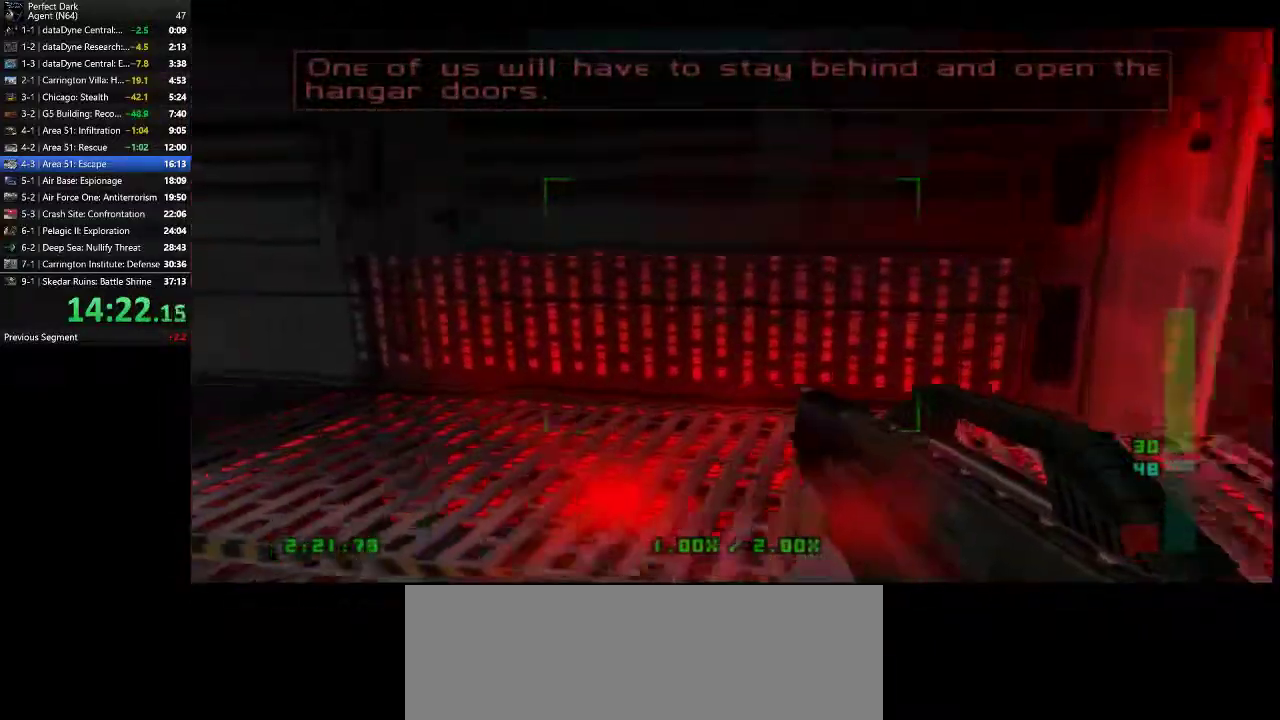
Gameplay with keyboard and mouse; each line is a JSON object with the keys and mouse buttons held at the frame after it. "events" lists presses ("down") and releases ("up") of ".", "/", "0", "1", "2", "3", "4", "5", "6", "7", "8", "9", "a", "alt_l", "alt_r", "b", "backslash", "backspace", "c", "caps_lock", "comma", "ctrl_l", "ctrl_r", "d", "e", "equals", "f", "g", "h", "i", "j", "k", "l", "lbracket", "m", "minus", "n", "o", "p", "q", "quote", "r", "rbracket", "return", "s", "semicolon", "shift_l", "shift_r", "space", "super", "t", "tab", "tilde", "u", "v", "w", "x", "y", "z", "mouse_left" and "mouse_right" between this image and that frame as [ms after this image, input, new state], when the widget could be followed in between. "mouse_left", "mouse_right" = the "left", "right" buttons of the "mouse" list. No other keys are recorded. Mouse movement is not recorded.
{"keys": ["d", "w"], "mouse": [], "events": []}
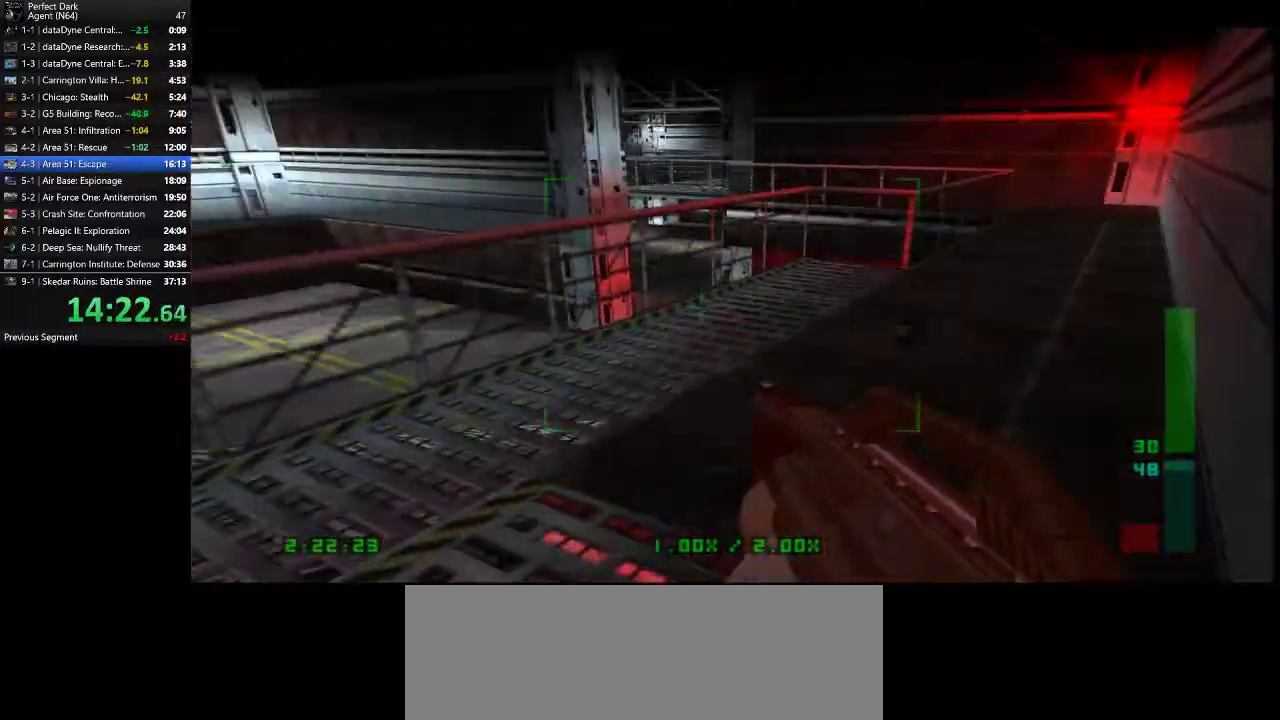
{"keys": ["d", "w"], "mouse": [], "events": []}
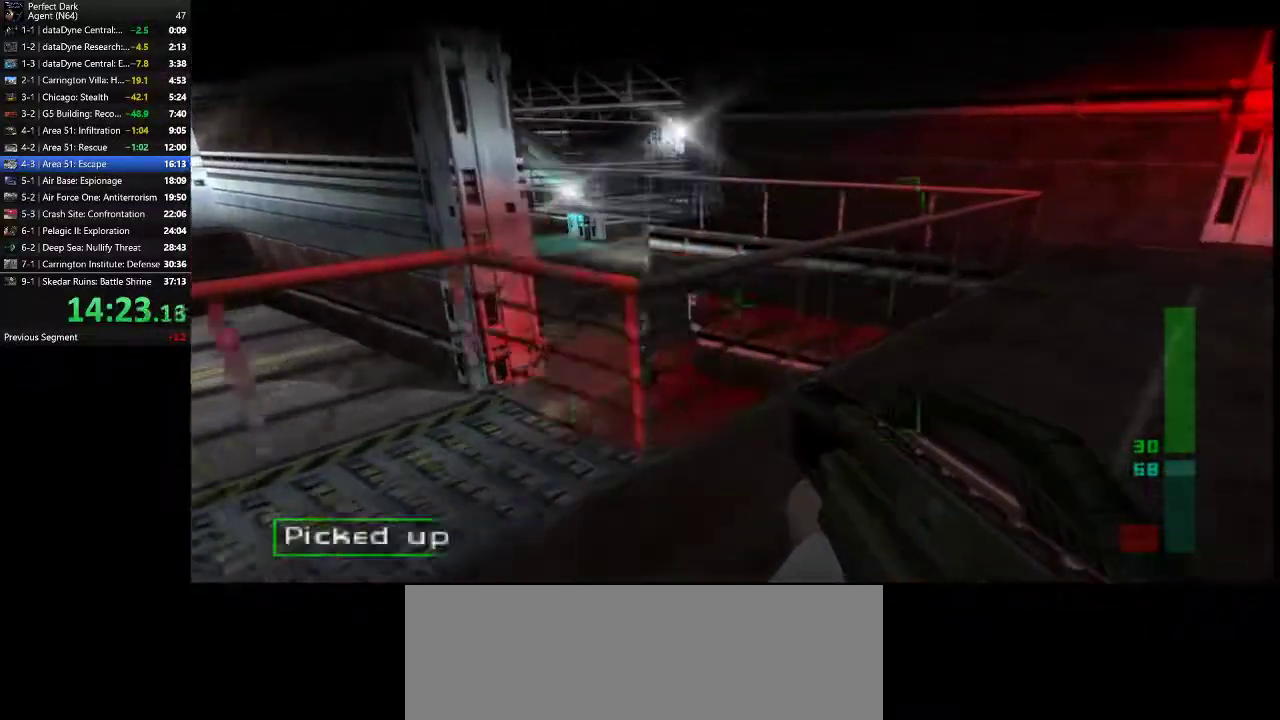
{"keys": ["d", "w"], "mouse": [], "events": []}
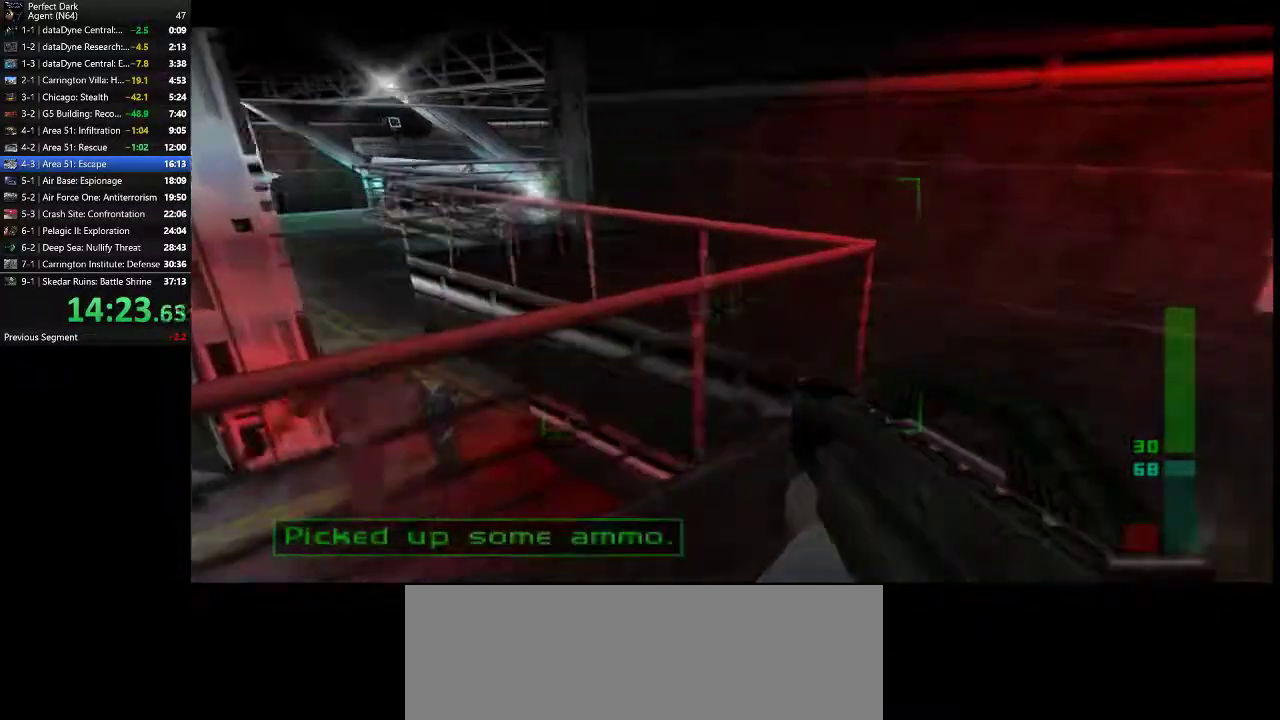
{"keys": ["d", "w"], "mouse": [], "events": []}
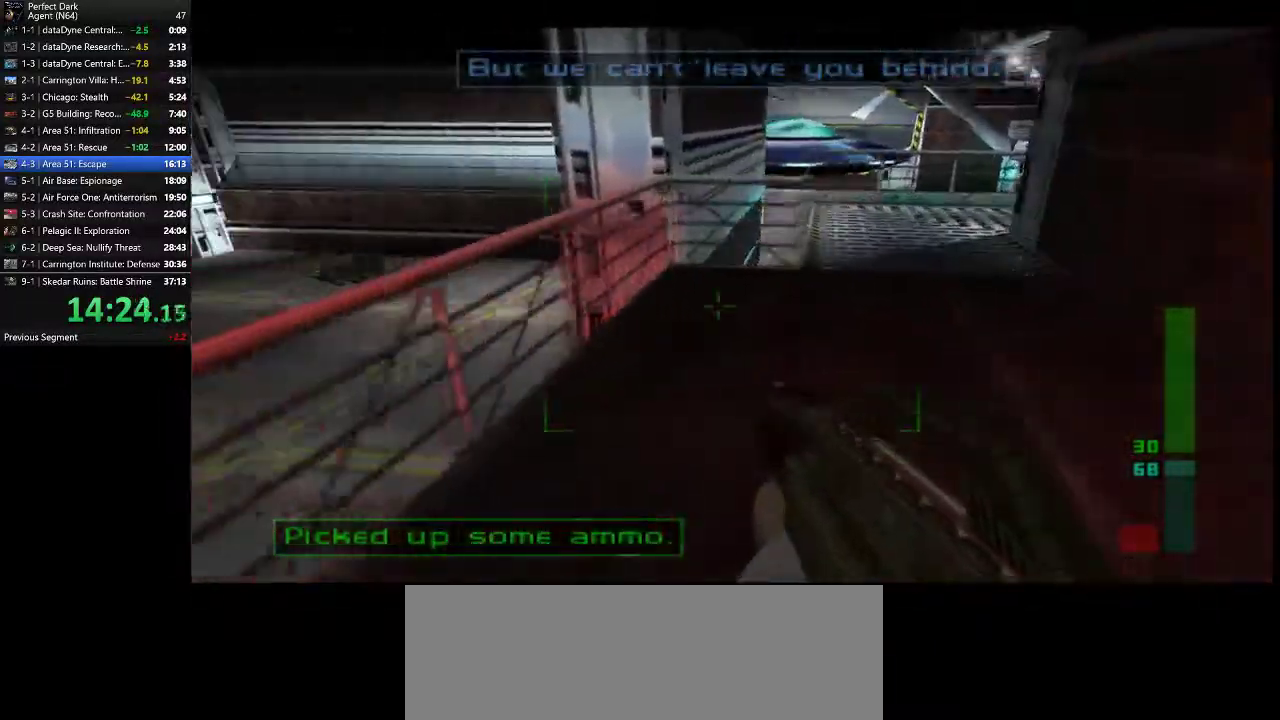
{"keys": ["d", "w"], "mouse": [], "events": []}
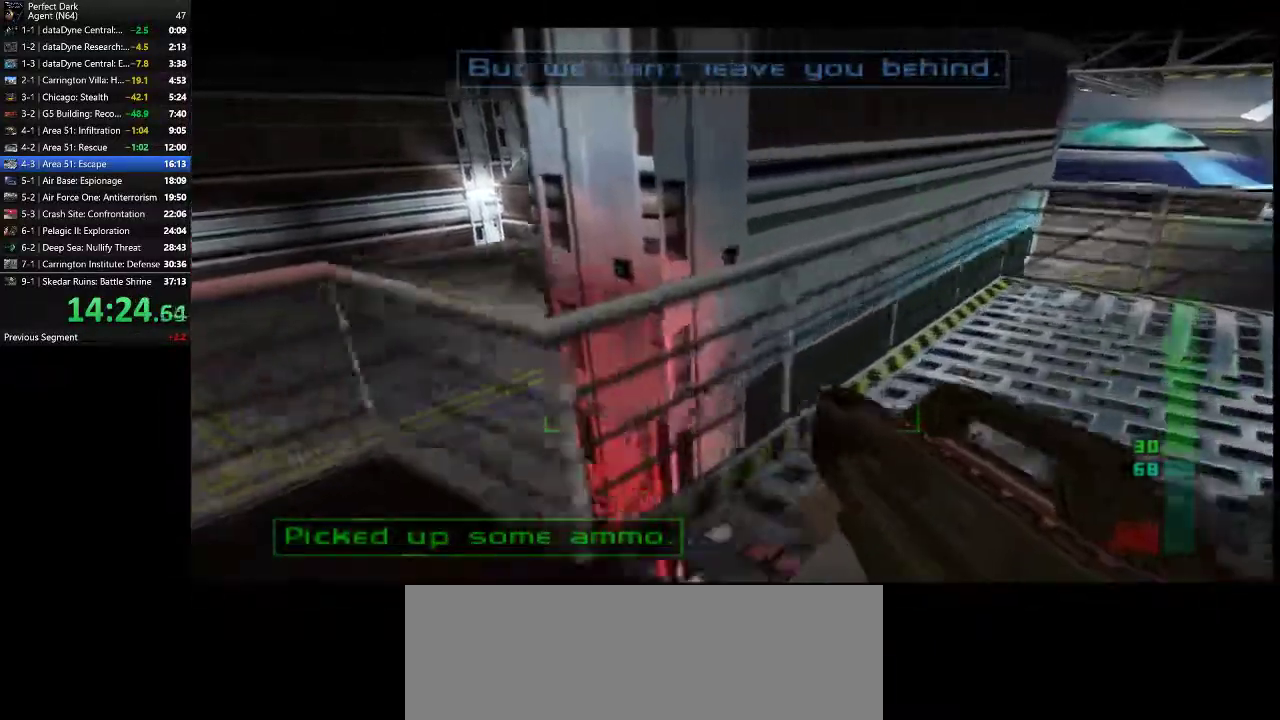
{"keys": ["d", "w"], "mouse": [], "events": []}
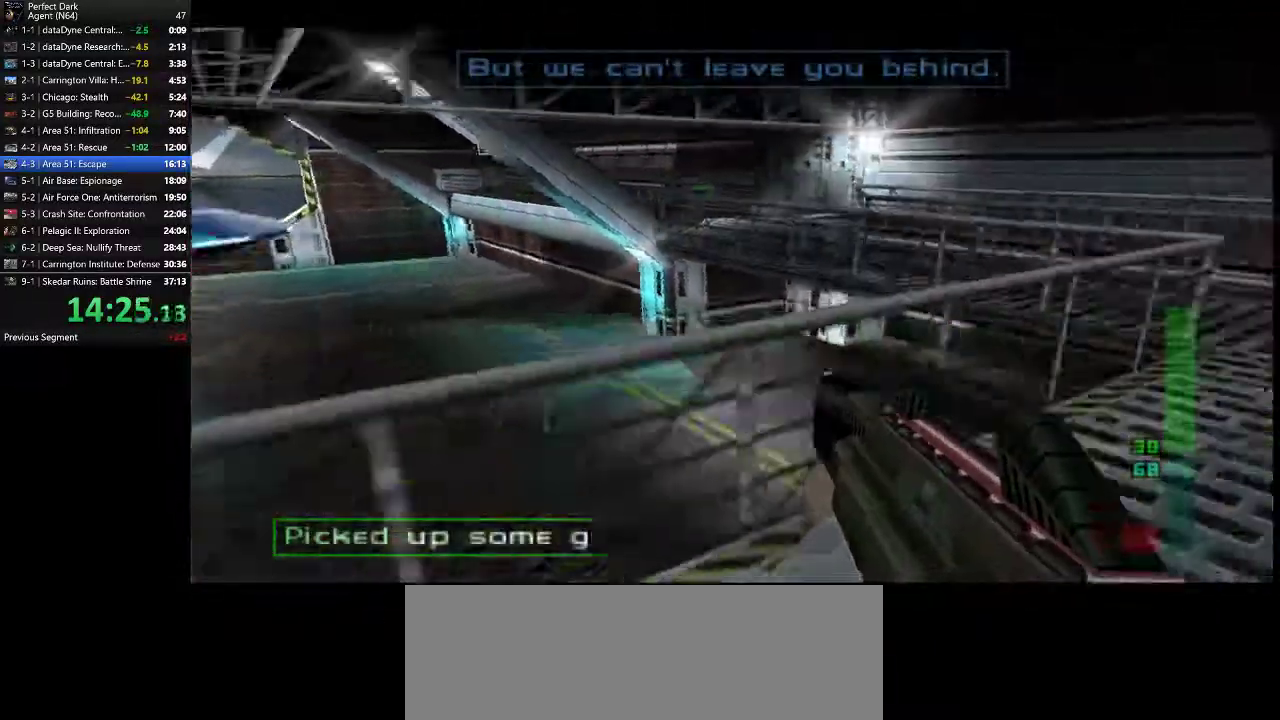
{"keys": ["d", "w"], "mouse": [], "events": []}
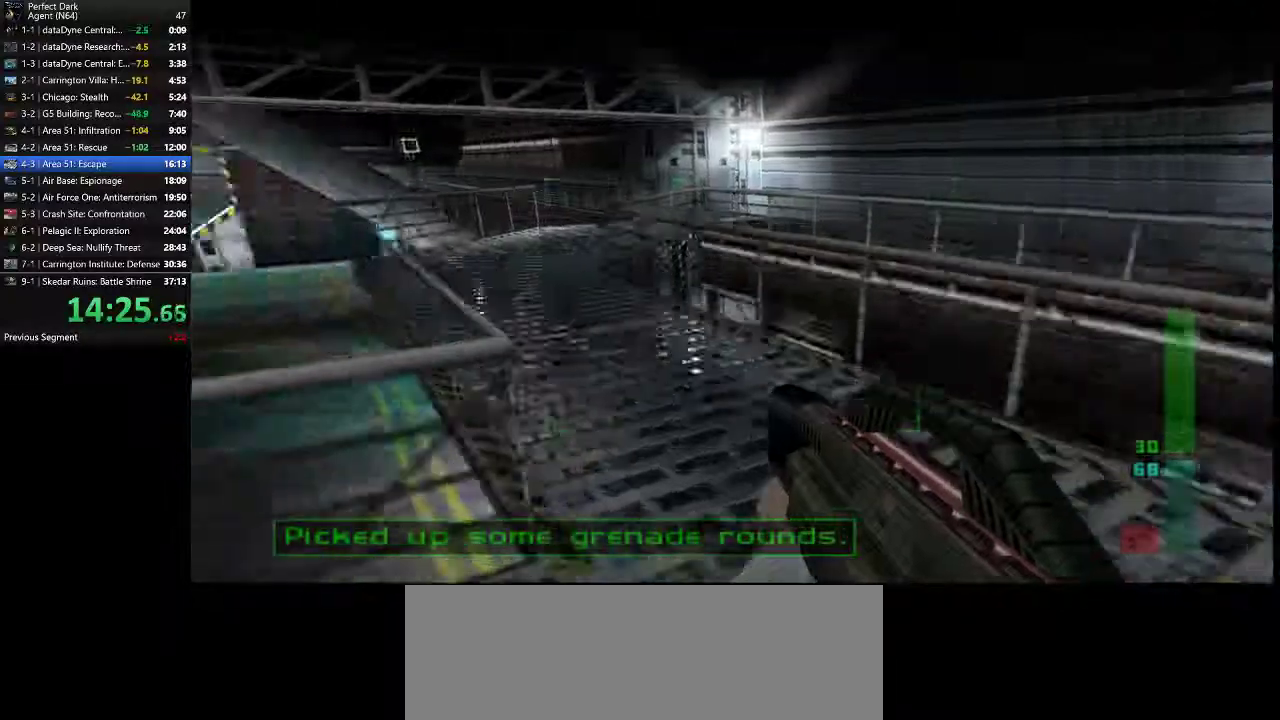
{"keys": ["d", "w"], "mouse": [], "events": []}
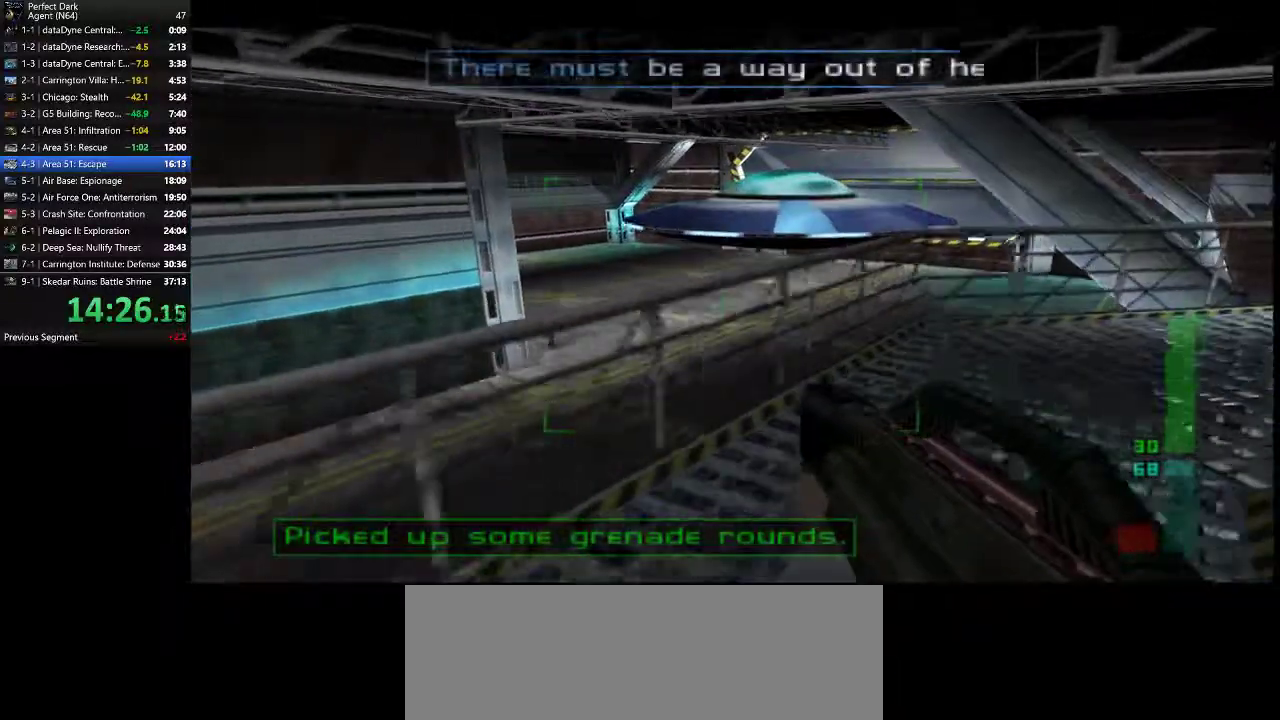
{"keys": ["d", "w"], "mouse": [], "events": []}
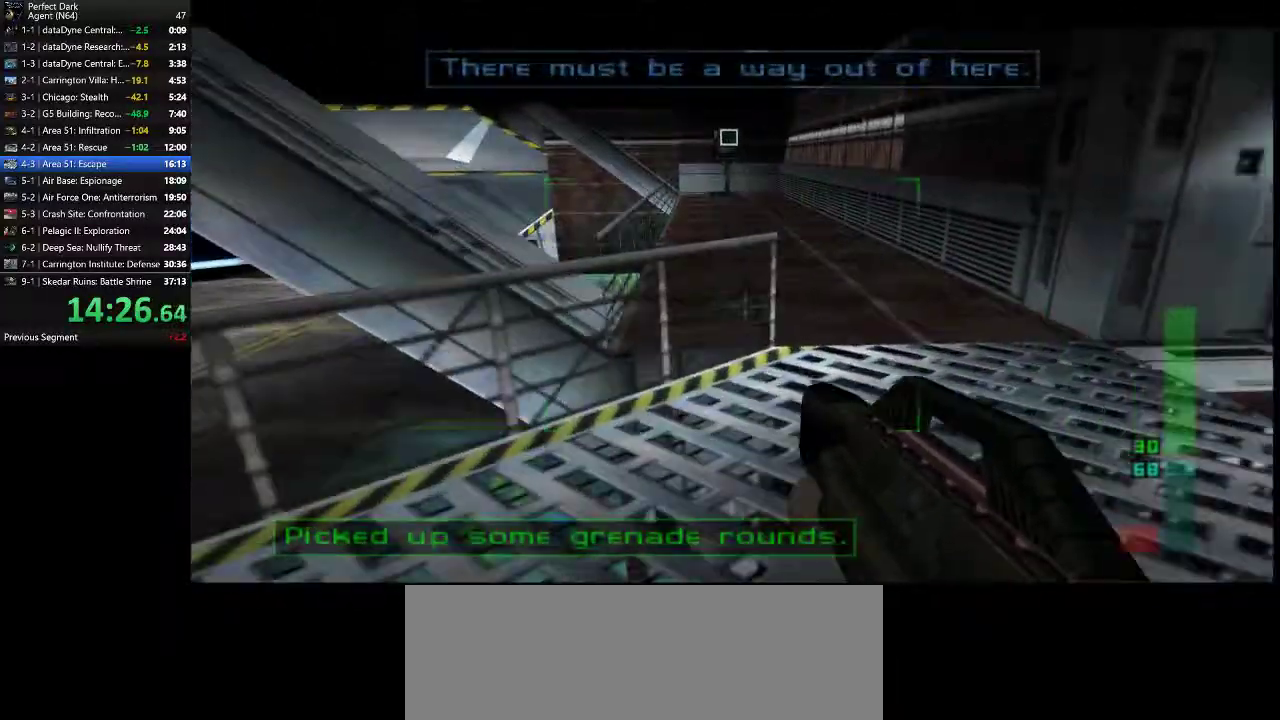
{"keys": ["d", "w"], "mouse": [], "events": []}
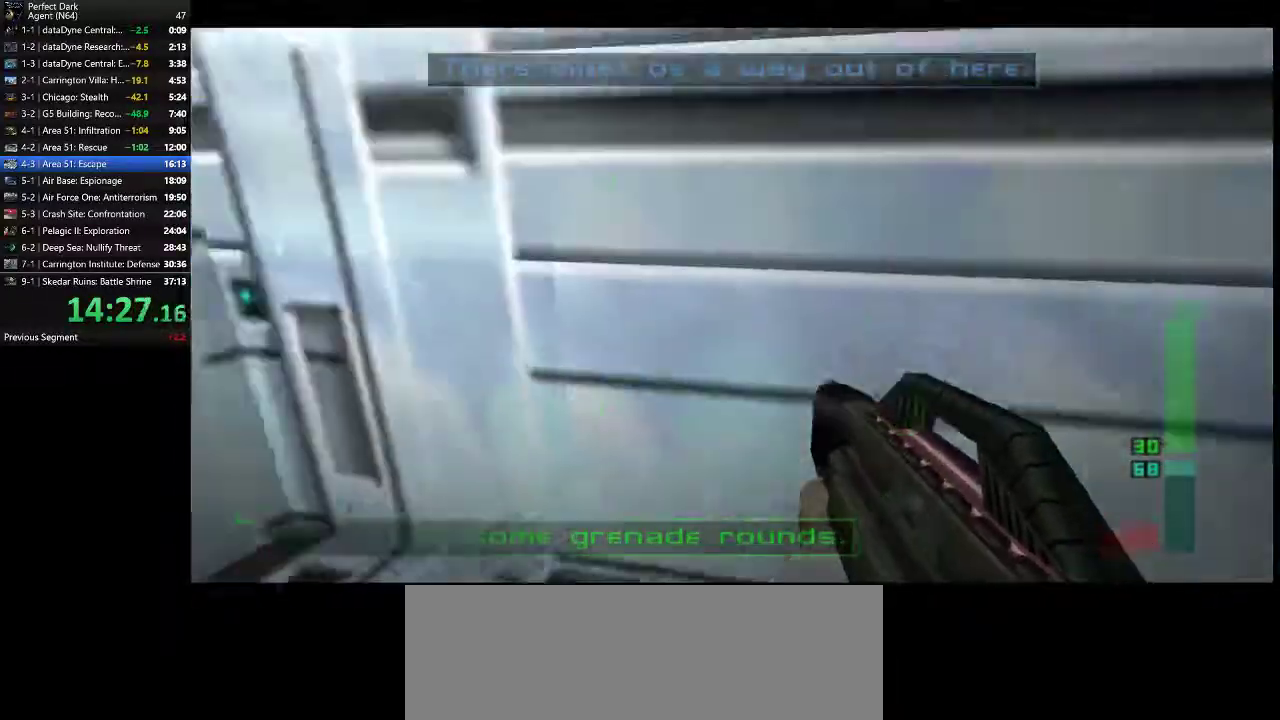
{"keys": ["d", "w"], "mouse": [], "events": []}
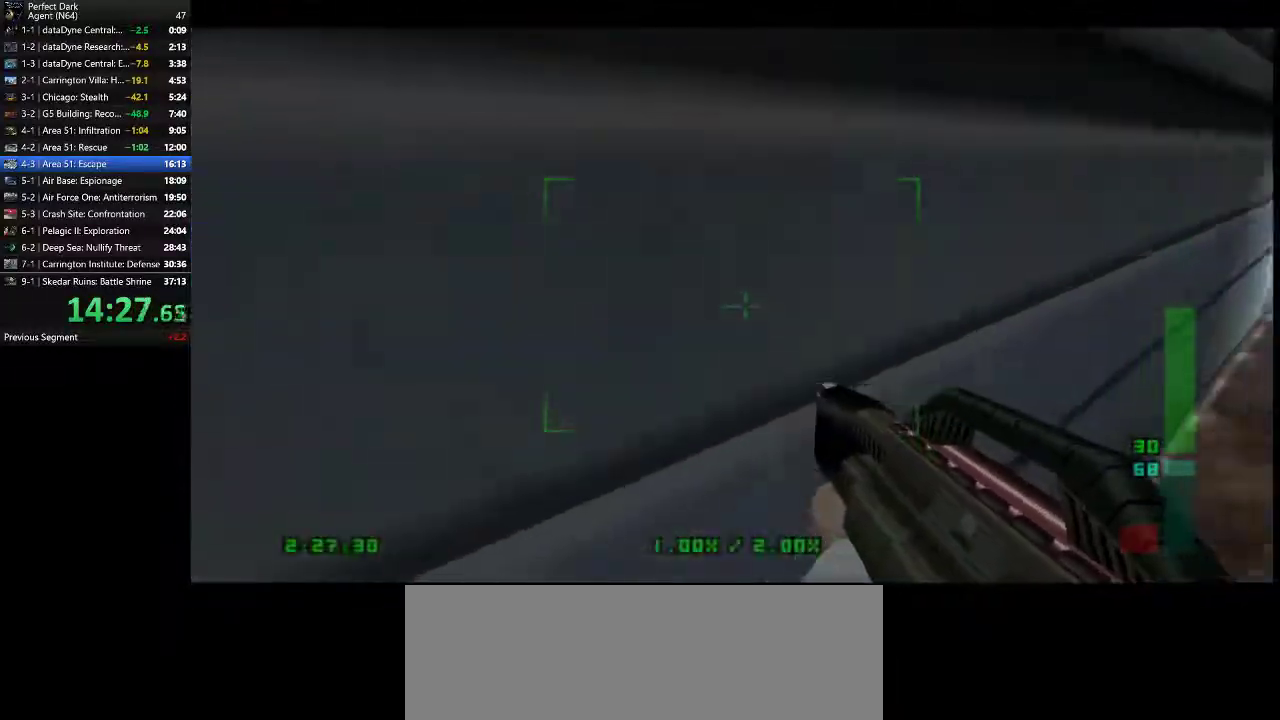
{"keys": [], "mouse": [], "events": [[300, "w", "up"], [333, "d", "up"]]}
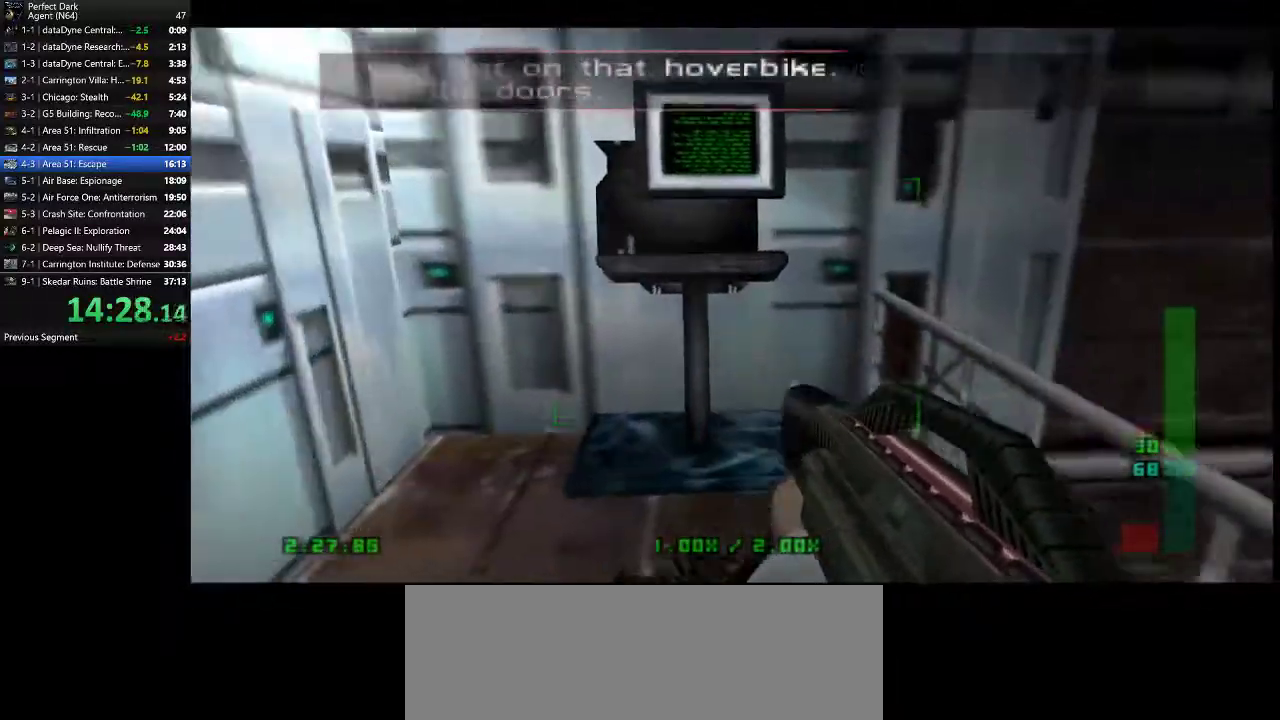
{"keys": ["a", "s"], "mouse": [], "events": [[383, "s", "down"], [450, "a", "down"]]}
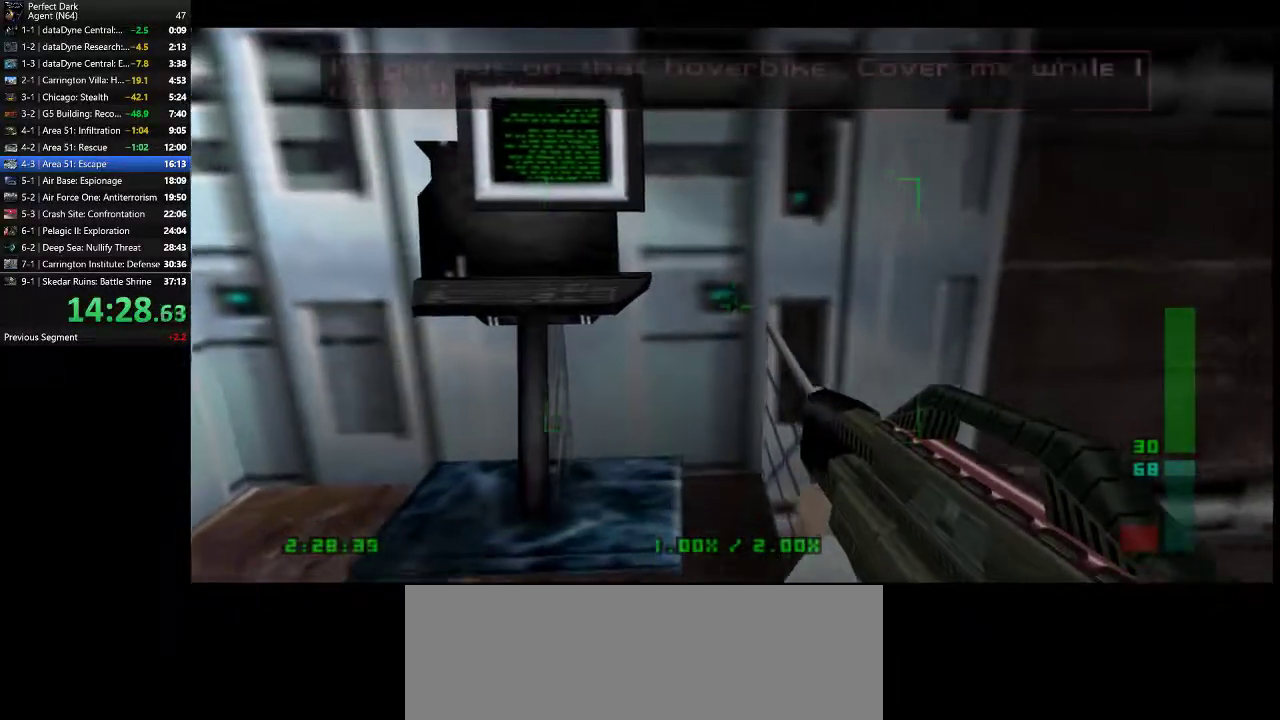
{"keys": ["a"], "mouse": [], "events": [[50, "s", "up"], [133, "a", "up"], [233, "w", "down"], [267, "d", "down"], [367, "a", "down"], [367, "w", "up"], [400, "d", "up"]]}
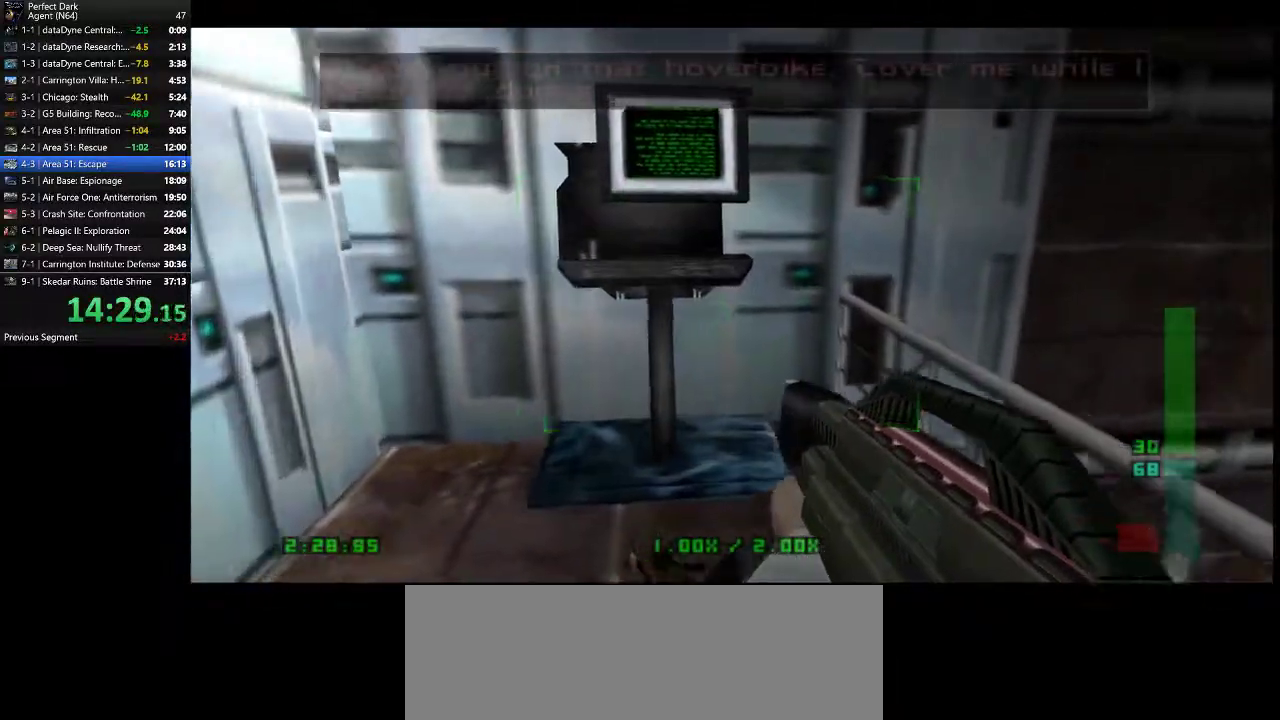
{"keys": [], "mouse": [], "events": [[50, "s", "down"], [83, "a", "up"], [83, "s", "up"], [383, "a", "down"], [467, "a", "up"]]}
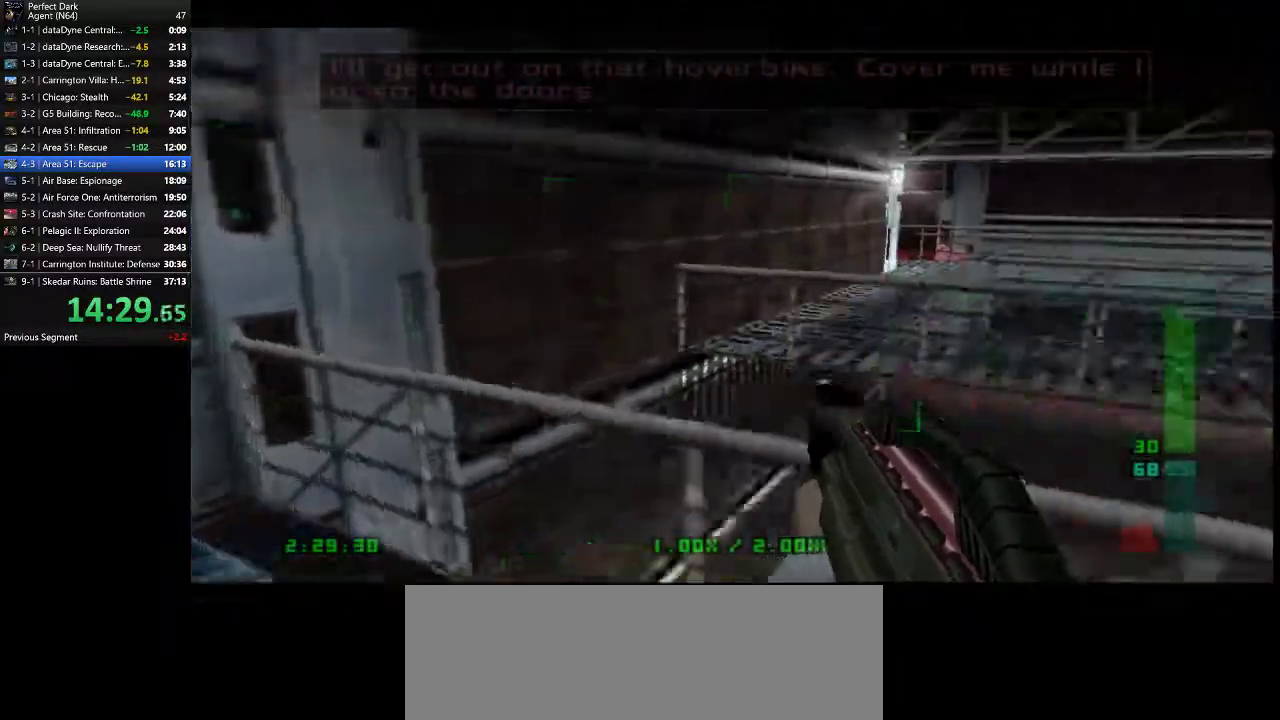
{"keys": ["d"], "mouse": [], "events": [[33, "d", "down"], [233, "d", "up"], [383, "d", "down"]]}
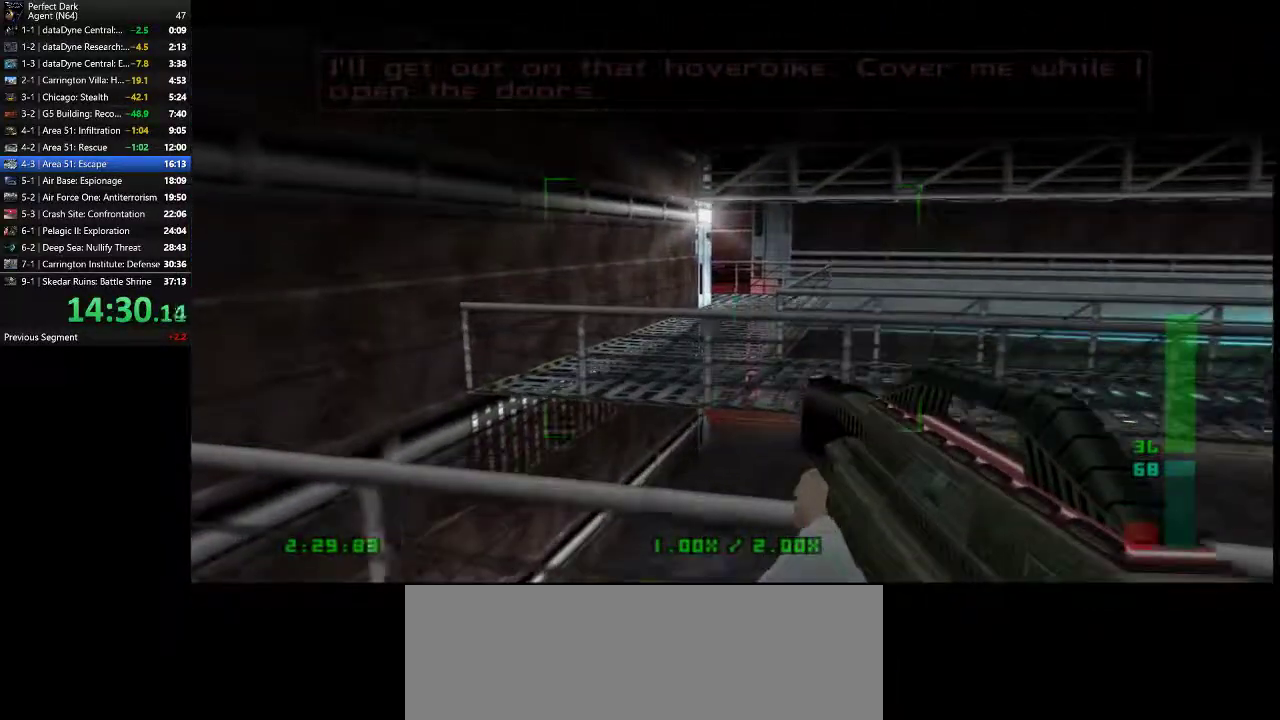
{"keys": [], "mouse": [], "events": [[117, "d", "up"]]}
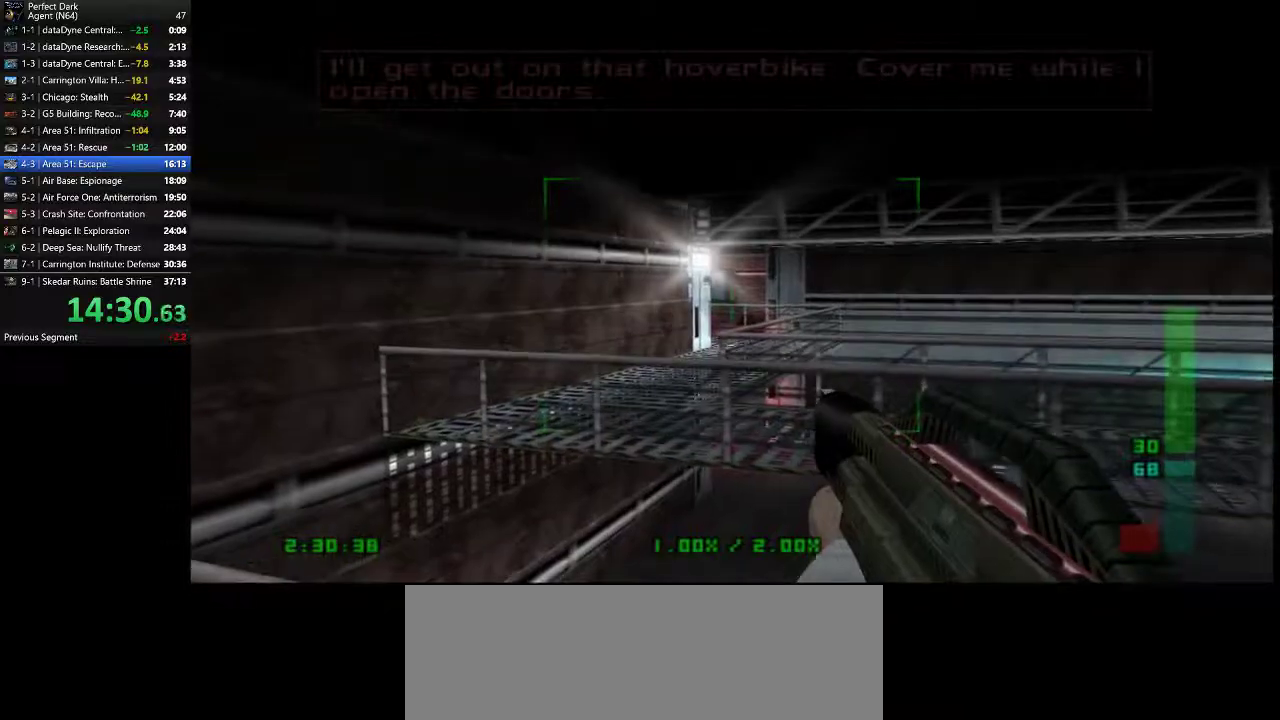
{"keys": [], "mouse": [], "events": [[183, "mouse_right", "down"], [450, "mouse_right", "up"]]}
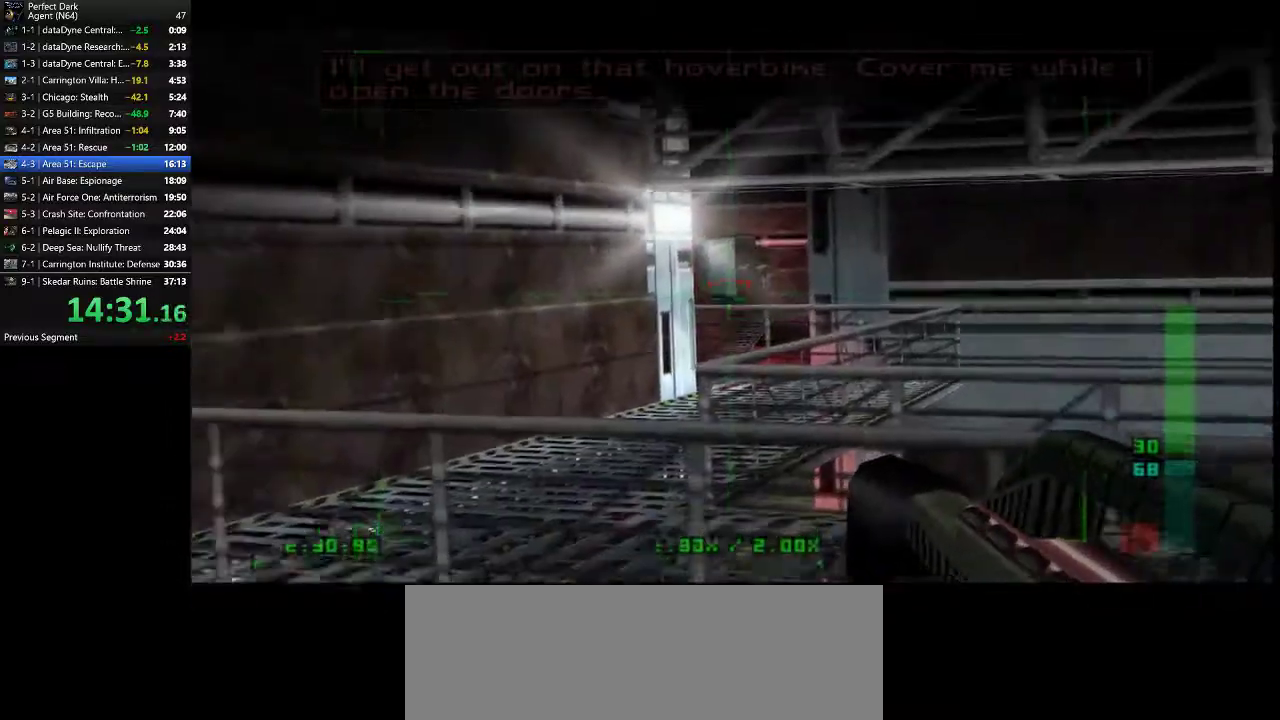
{"keys": [], "mouse": [], "events": [[67, "mouse_right", "down"], [133, "mouse_right", "up"], [200, "mouse_right", "down"], [300, "mouse_right", "up"], [367, "mouse_right", "down"], [433, "mouse_right", "up"]]}
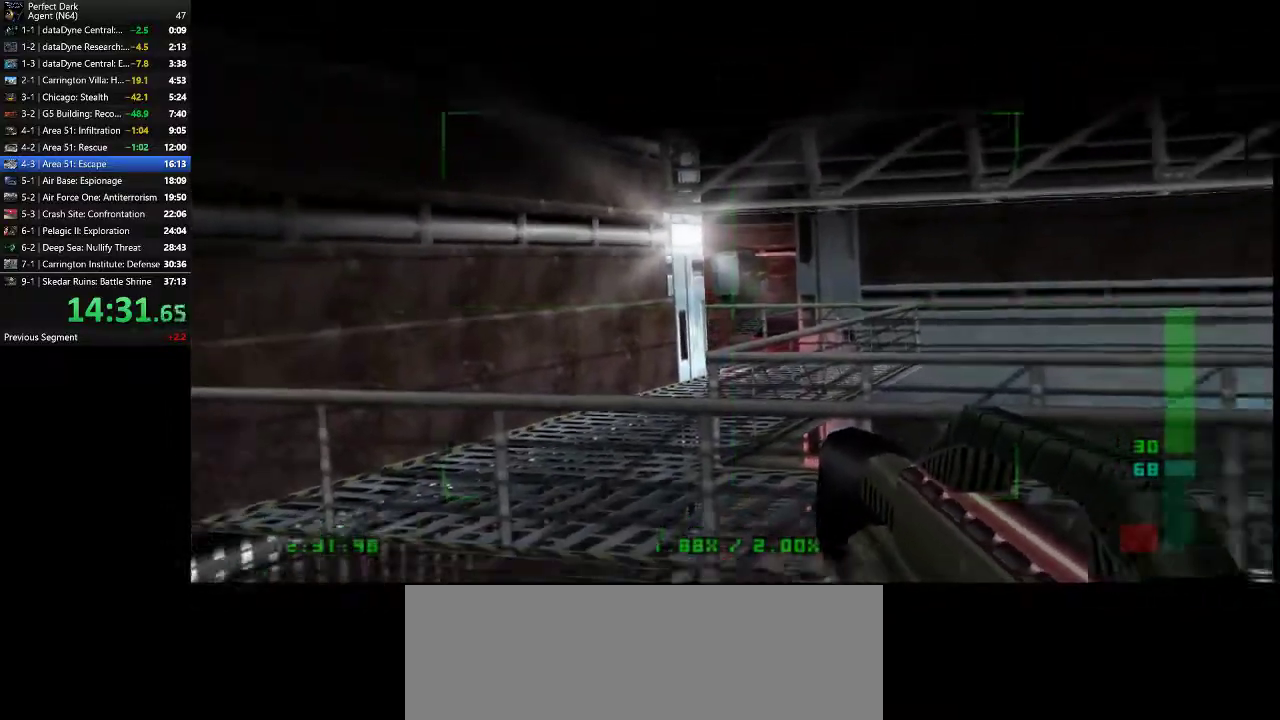
{"keys": ["a"], "mouse": [], "events": [[50, "mouse_right", "down"], [333, "mouse_right", "up"], [500, "a", "down"]]}
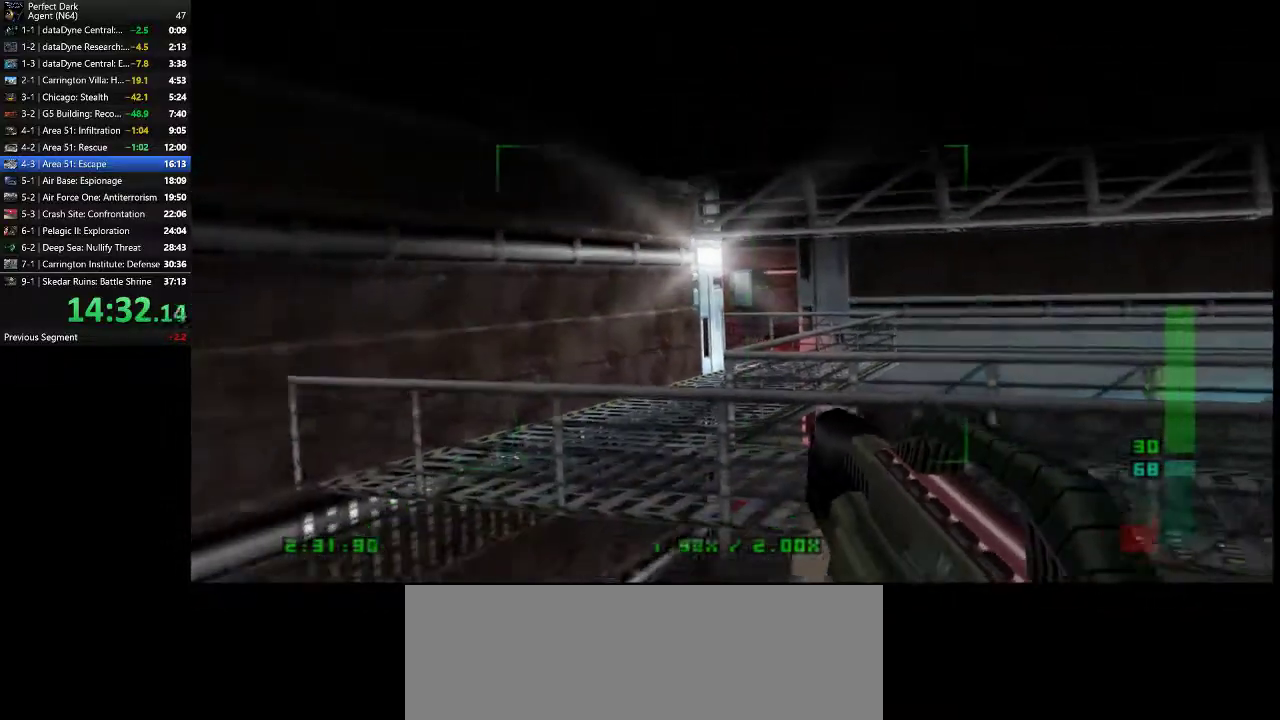
{"keys": [], "mouse": [], "events": [[67, "w", "down"], [250, "w", "up"], [283, "a", "up"], [350, "d", "down"], [500, "d", "up"]]}
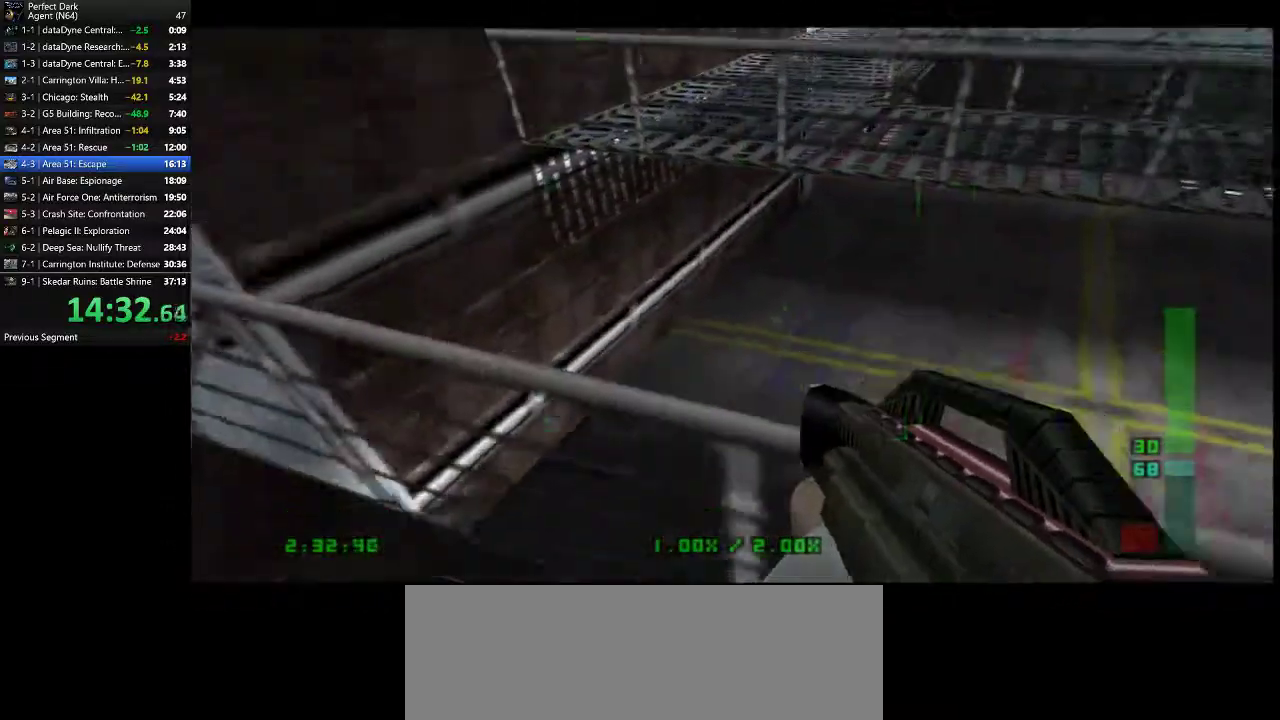
{"keys": [], "mouse": [], "events": [[100, "s", "down"], [283, "a", "down"], [350, "s", "up"], [450, "a", "up"]]}
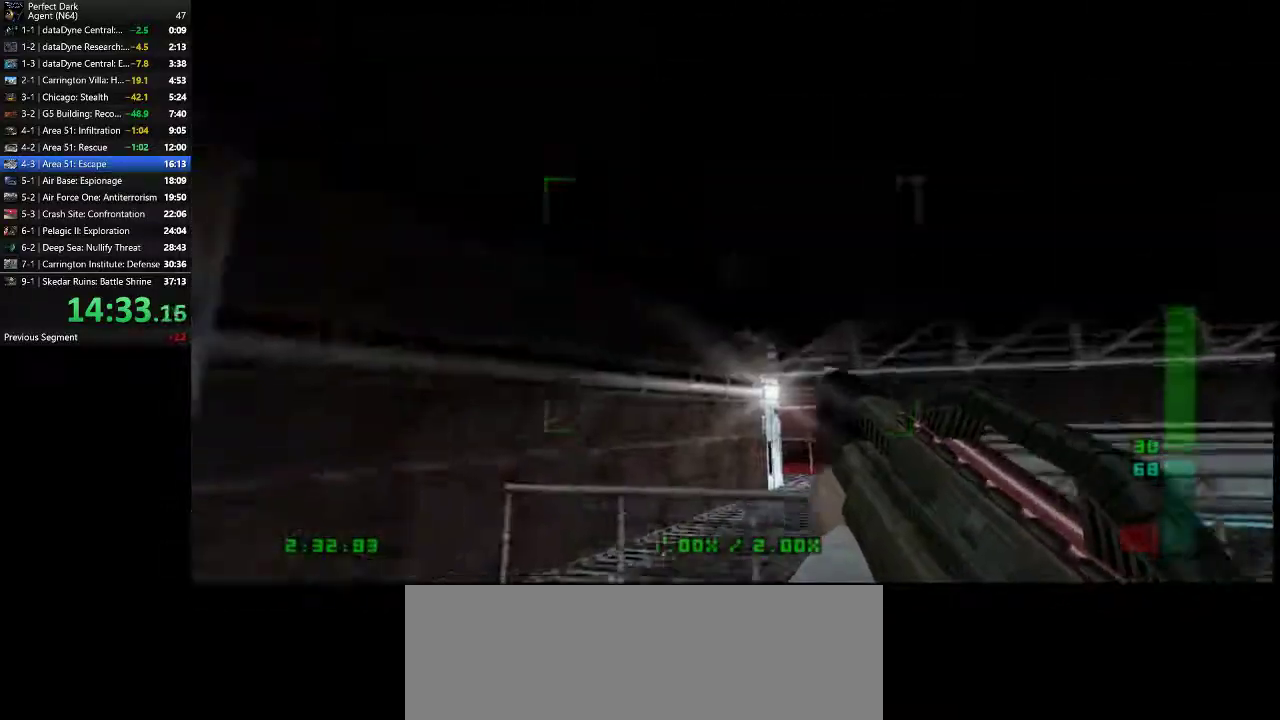
{"keys": [], "mouse": [], "events": [[133, "a", "down"], [167, "w", "down"], [300, "a", "up"], [300, "w", "up"]]}
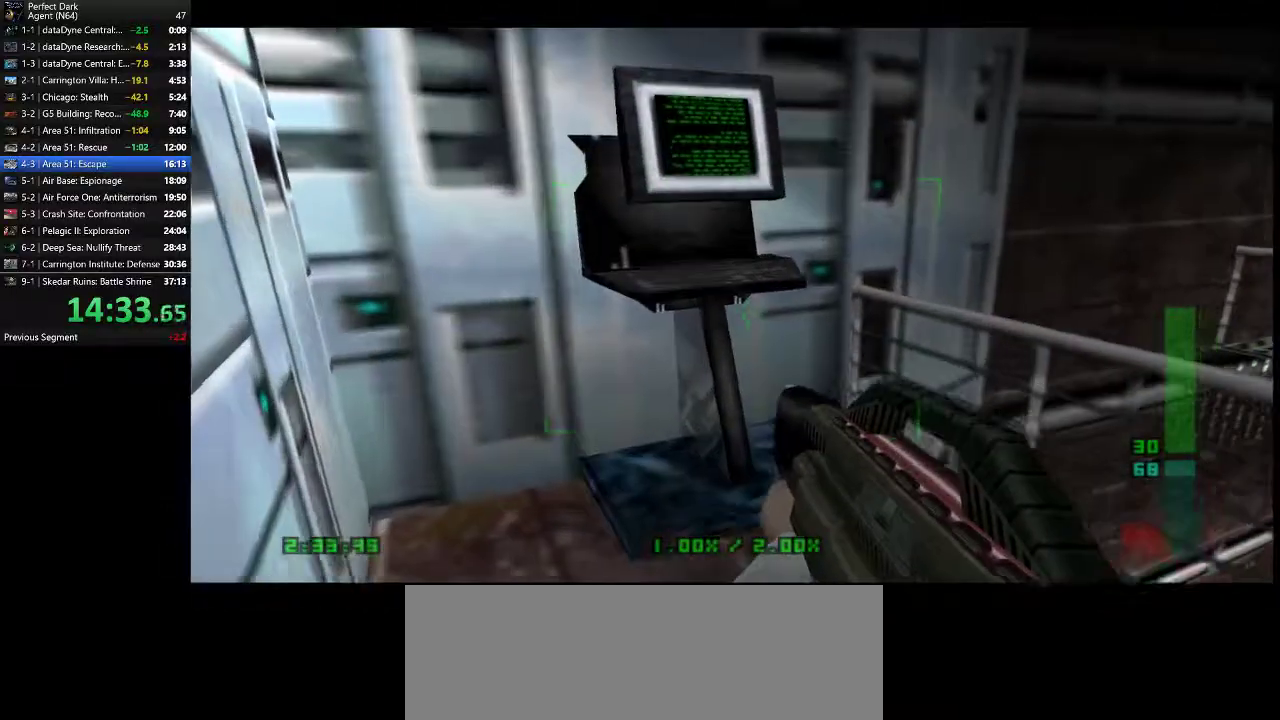
{"keys": [], "mouse": [], "events": [[117, "w", "down"], [217, "w", "up"]]}
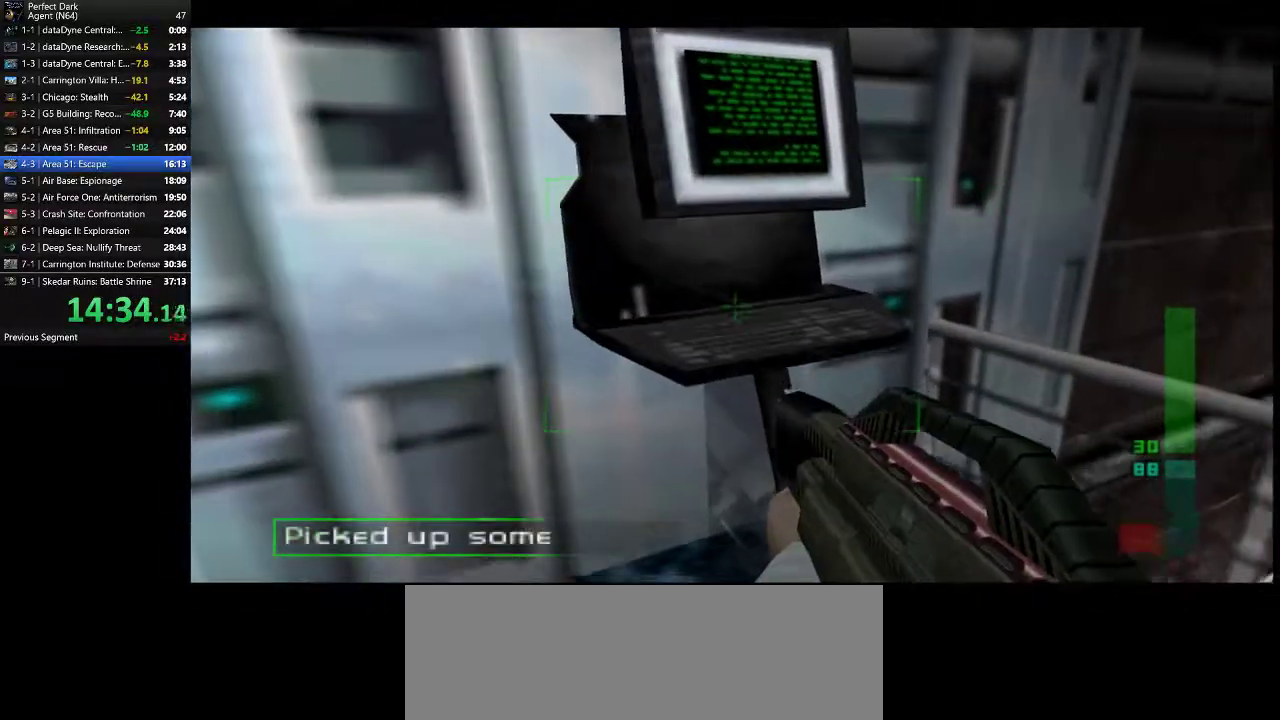
{"keys": [], "mouse": [], "events": []}
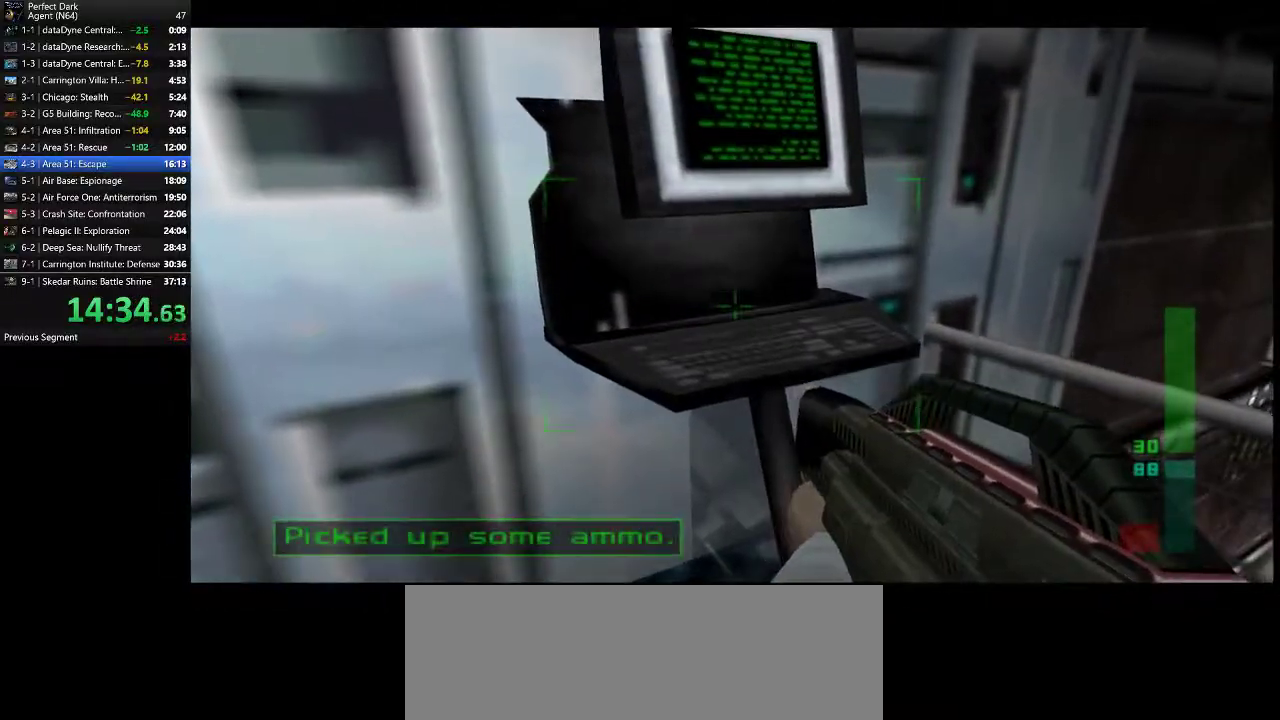
{"keys": ["d", "w"], "mouse": [], "events": [[317, "e", "down"], [400, "e", "up"], [433, "w", "down"], [467, "d", "down"]]}
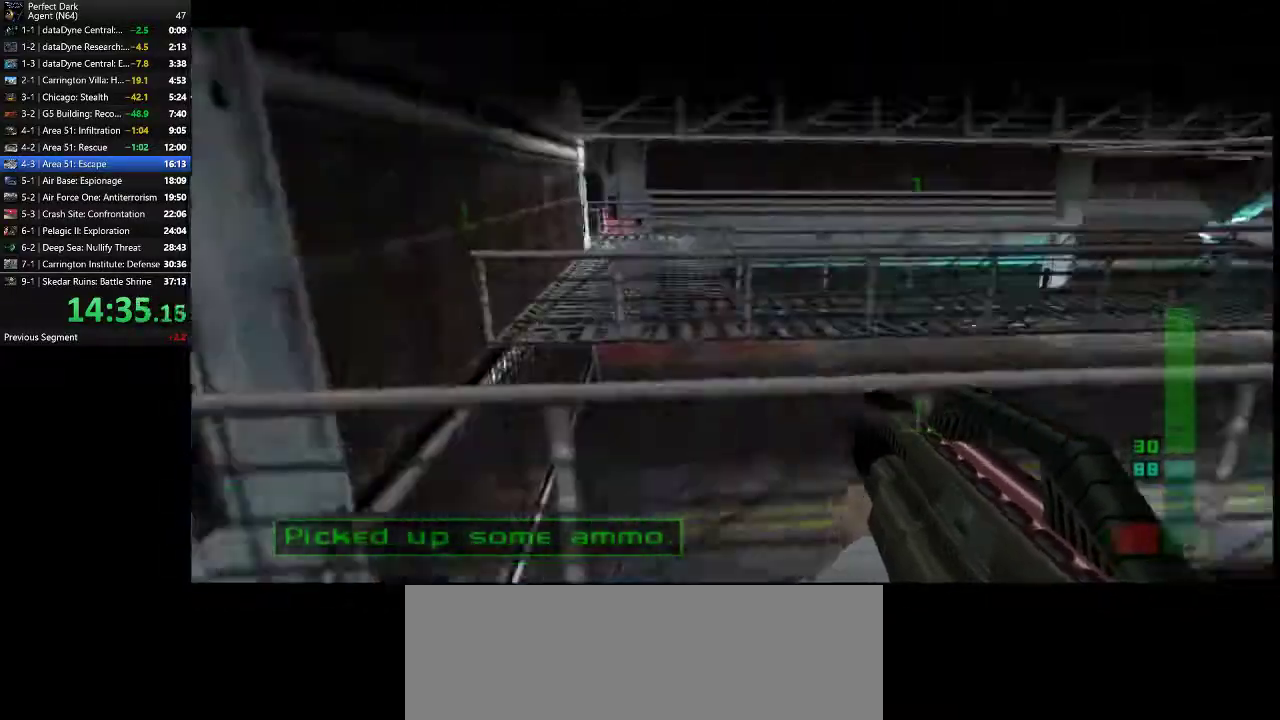
{"keys": ["d", "w"], "mouse": [], "events": []}
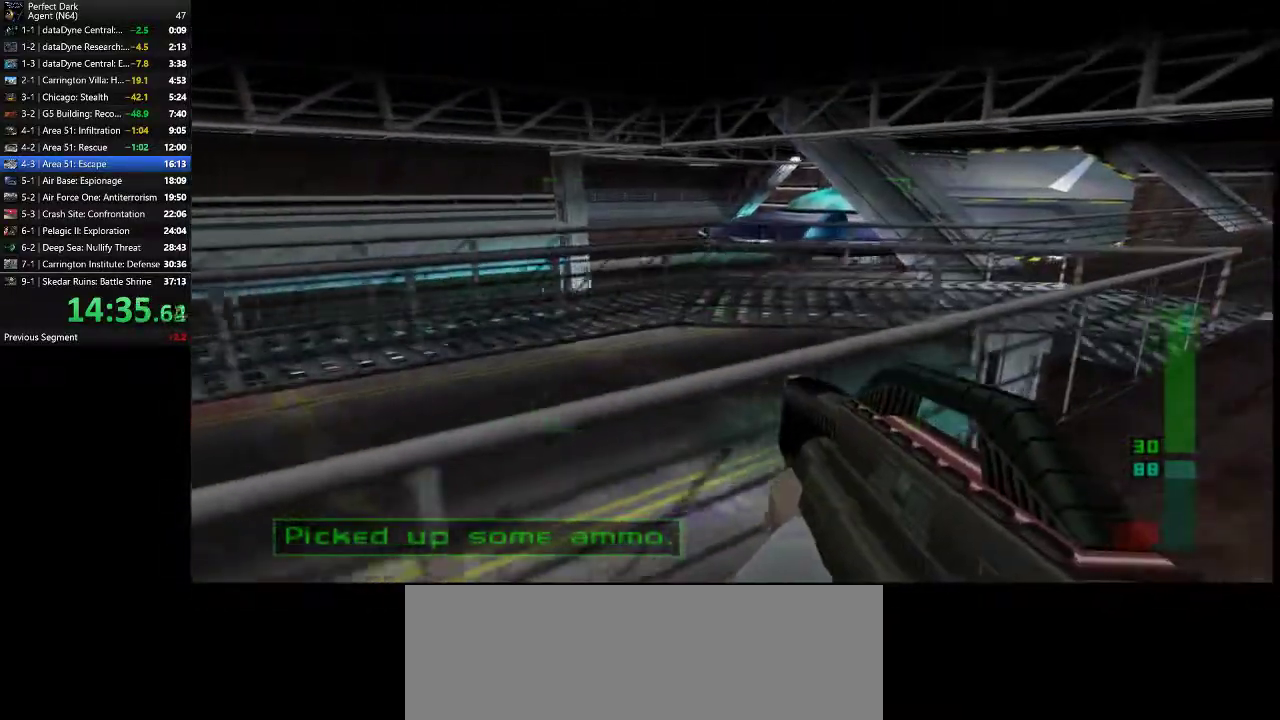
{"keys": ["d", "w"], "mouse": [], "events": []}
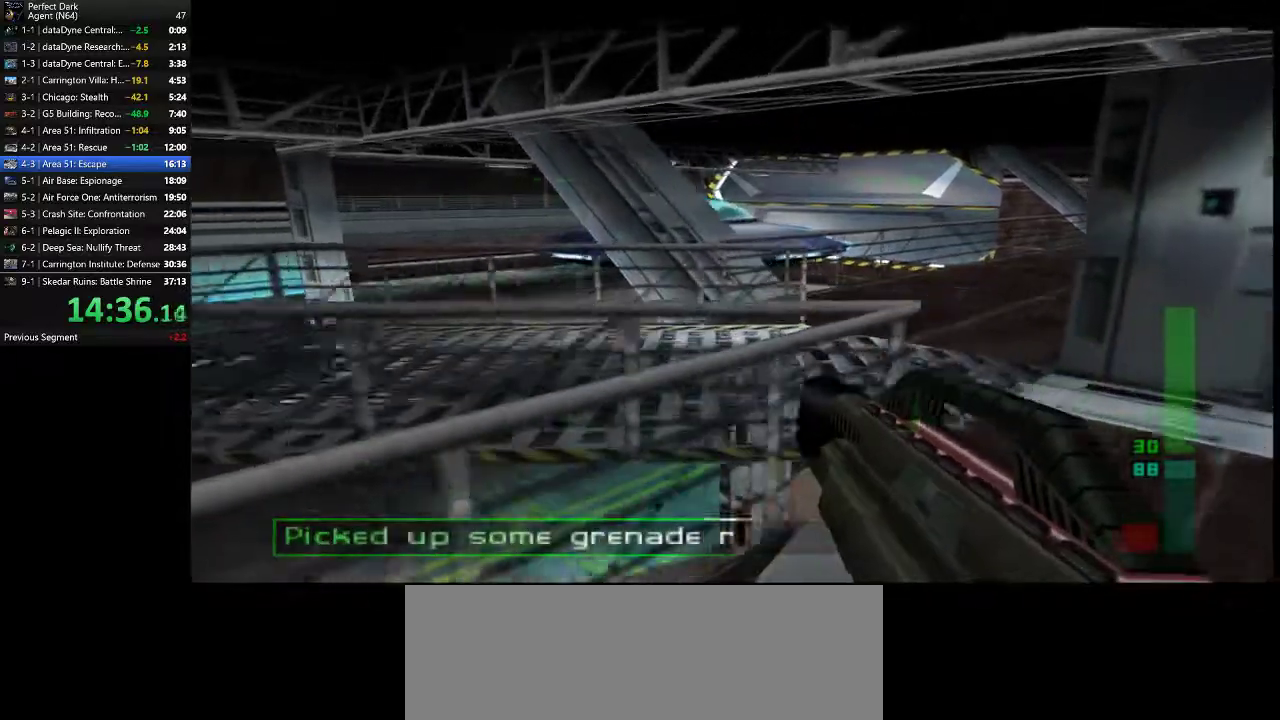
{"keys": ["d", "w"], "mouse": [], "events": []}
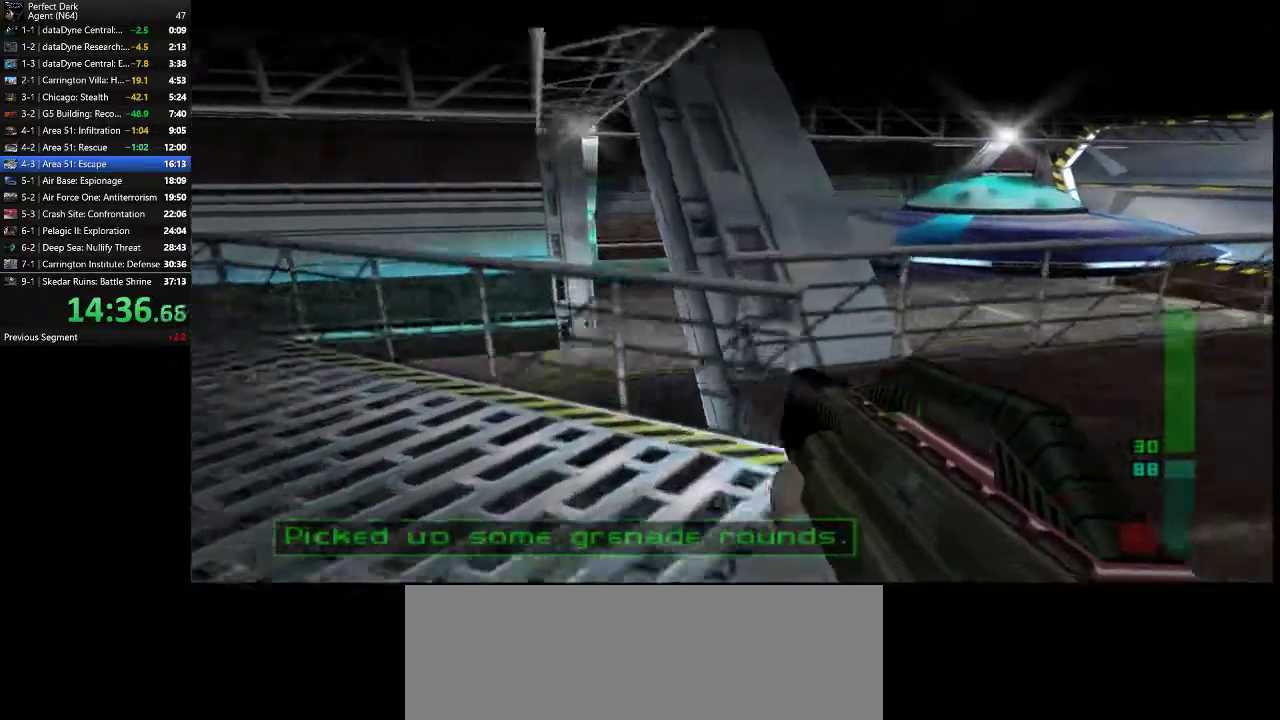
{"keys": ["d", "w"], "mouse": [], "events": []}